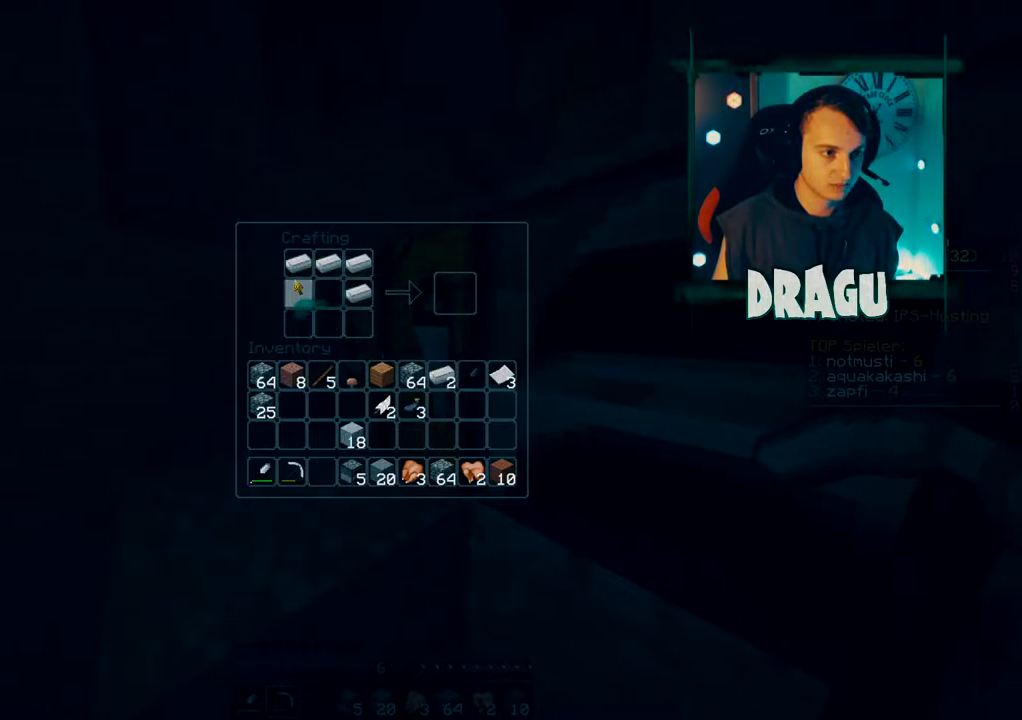
Gameplay with keyboard and mouse; each line is a JSON object with the keys and mouse buttons held at the frame after it. "events" lists presses ("down") and releases ("up") of "1", "2", "3", "4", "5", "a", "c", "ctrl", "d", "e", "f", "q", "r", "s", "shift", "space", "tab", "v", "w", "x", "y", "mouse_left", "mouse_wheel", "mouse_right", "mouse_mb4" and "mouse_mb5" between this image and that frame as [ms after this image, input, new state], when the widget could be followed in between. "mouse_left", "mouse_wheel", "mouse_right", "mouse_mb4", "mouse_mb5" = the "left", "wheel", "right", "mb4", "mb5" buttons of the "mouse" list. No other keys are recorded. Fast repeated clicks can show as one long hold. "wheel" means that the mouse wheel is clicked or scrolled. Mouse movement is not recorded.
{"keys": ["shift"], "mouse": ["left"], "events": [[17, "mouse_left", "up"], [83, "mouse_left", "down"], [184, "mouse_left", "up"], [267, "mouse_left", "down"], [367, "mouse_left", "up"], [417, "mouse_left", "down"]]}
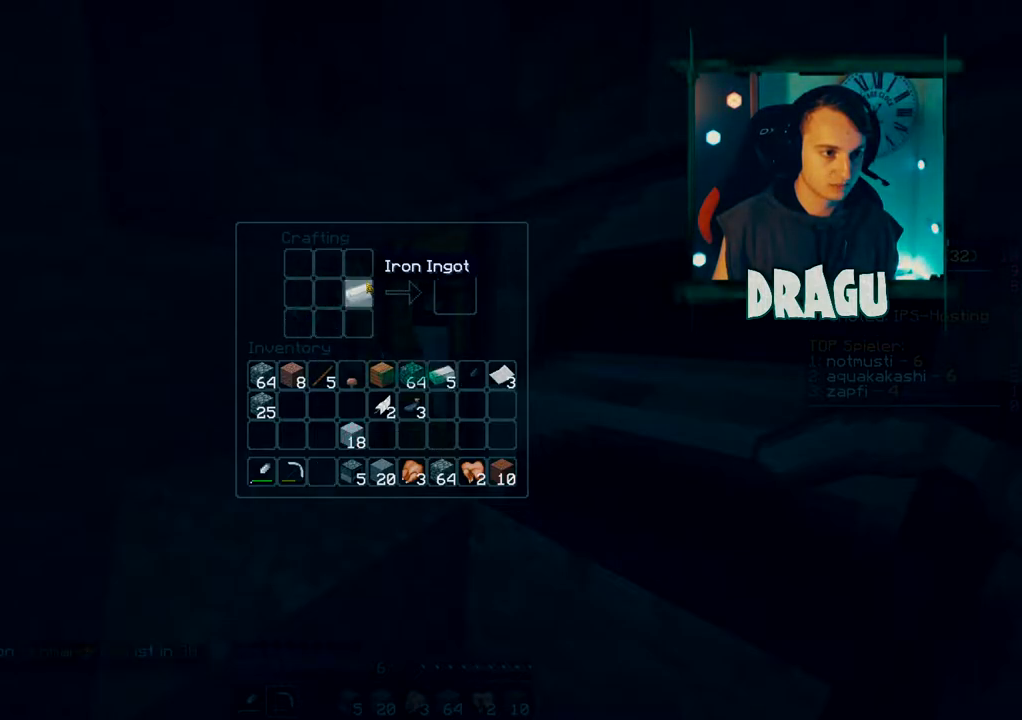
{"keys": ["shift"], "mouse": [], "events": [[50, "mouse_left", "up"], [100, "mouse_left", "down"], [200, "mouse_left", "up"], [267, "mouse_left", "down"], [400, "mouse_left", "up"]]}
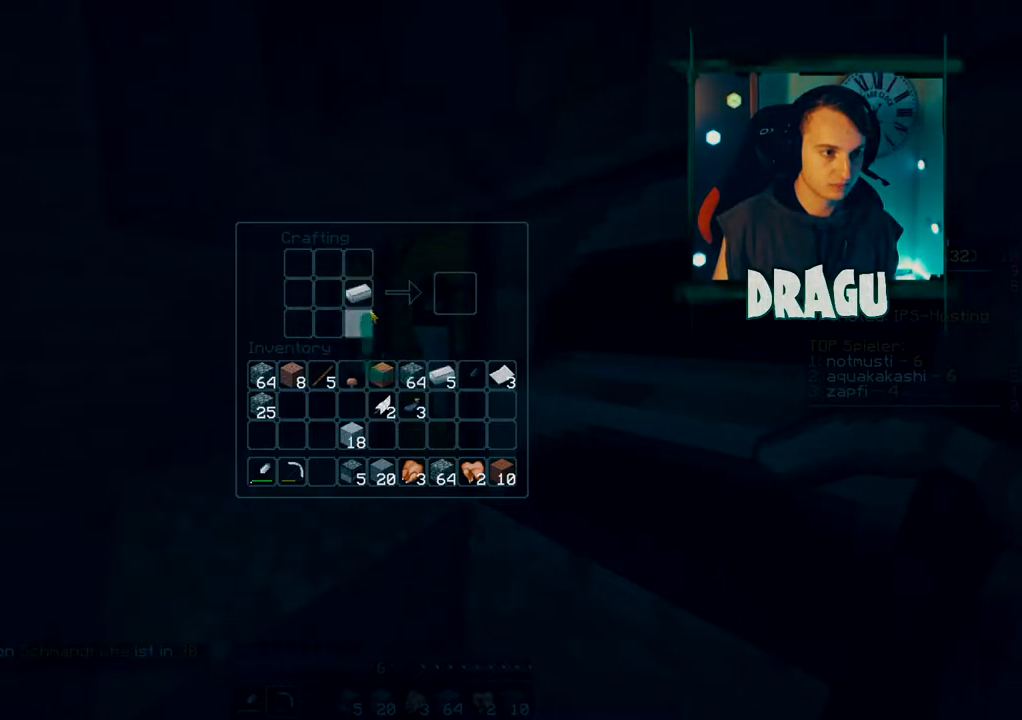
{"keys": ["e"], "mouse": [], "events": [[67, "mouse_left", "down"], [151, "mouse_left", "up"], [417, "e", "down"], [417, "shift", "up"]]}
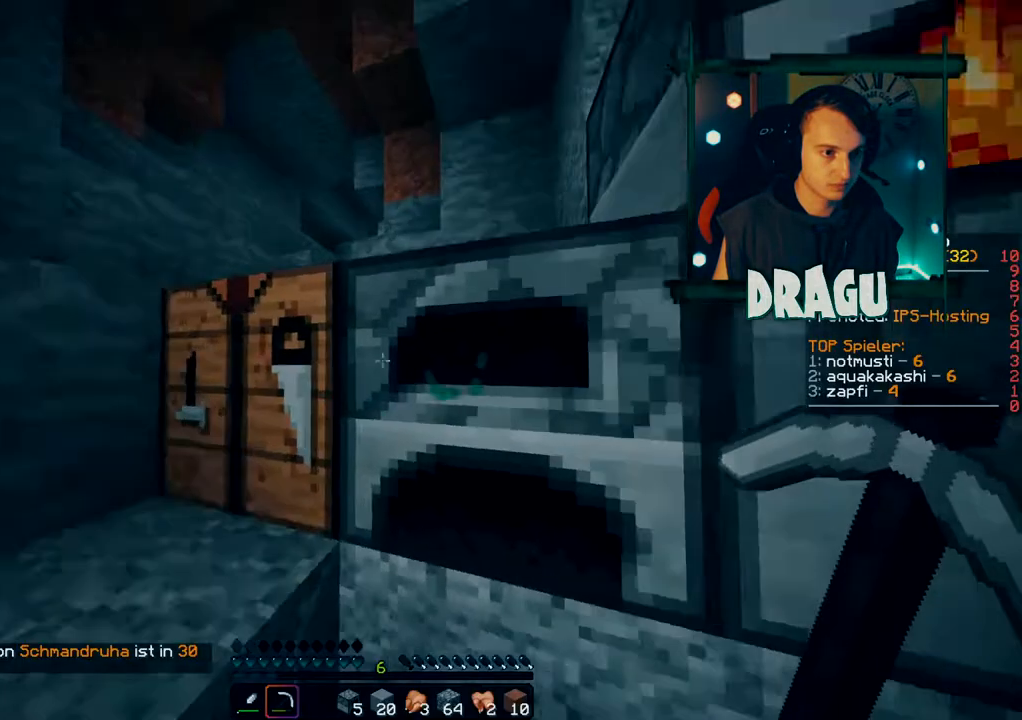
{"keys": [], "mouse": [], "events": [[33, "e", "up"], [267, "mouse_right", "down"], [367, "mouse_right", "up"]]}
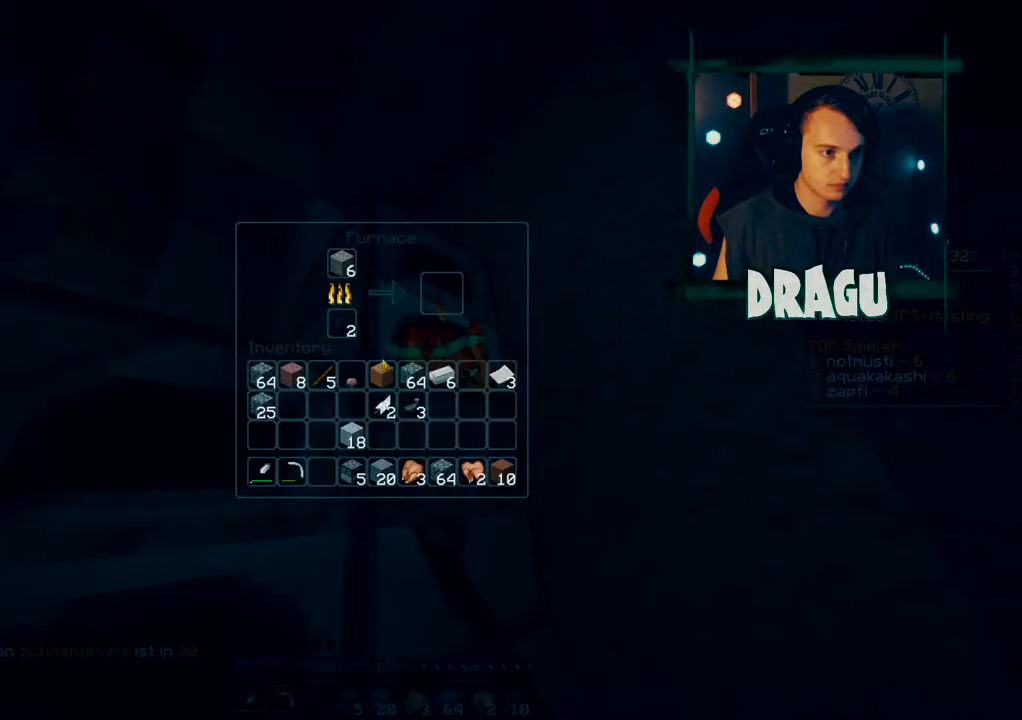
{"keys": ["e"], "mouse": [], "events": [[417, "e", "down"]]}
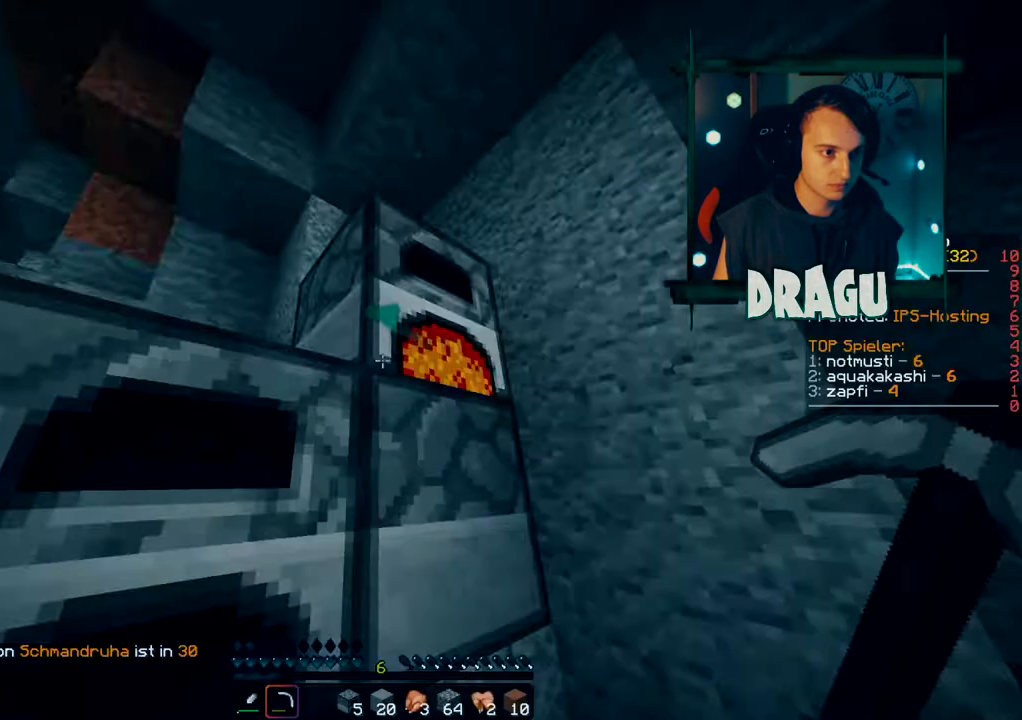
{"keys": ["e"], "mouse": [], "events": [[17, "e", "up"], [117, "mouse_right", "down"], [284, "mouse_right", "up"], [484, "e", "down"]]}
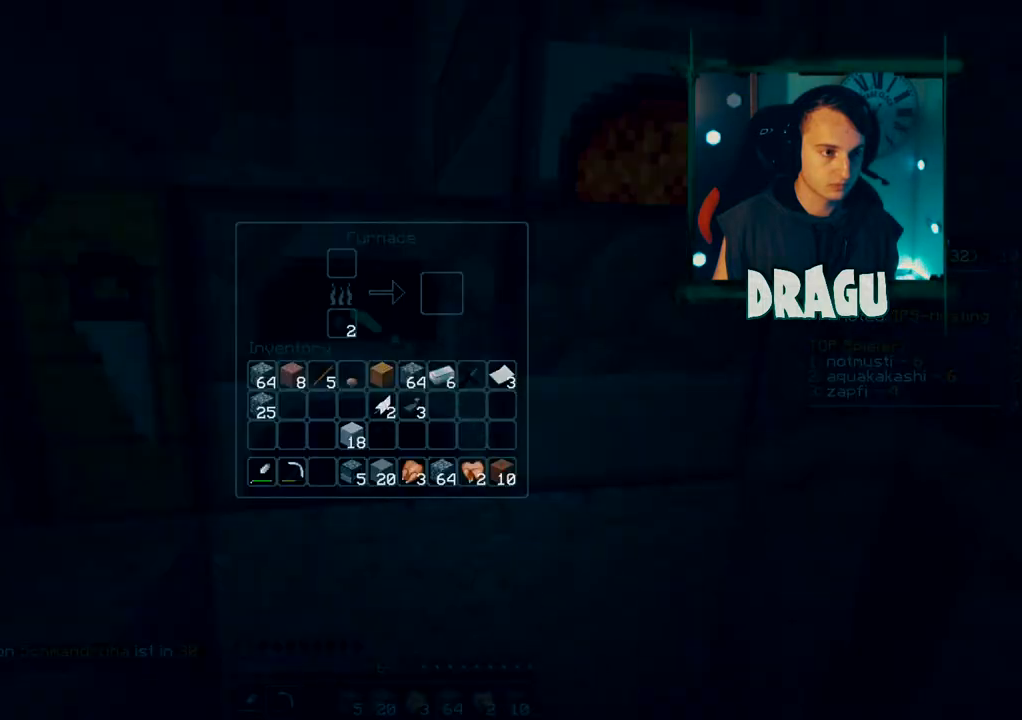
{"keys": [], "mouse": [], "events": [[117, "e", "up"], [234, "mouse_right", "down"], [317, "mouse_right", "up"]]}
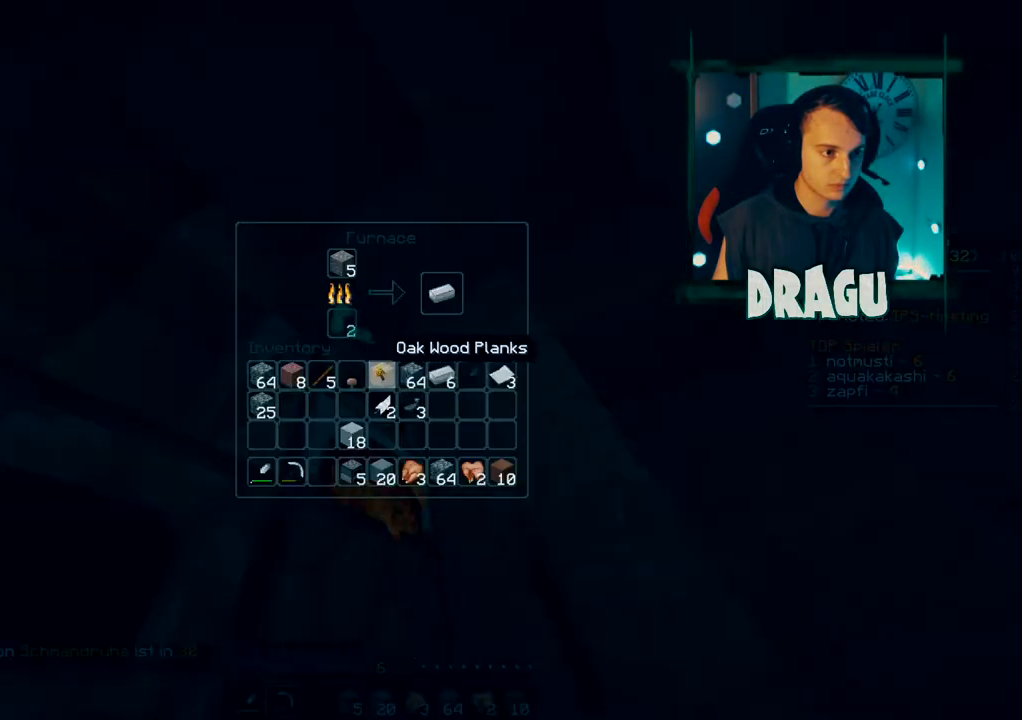
{"keys": ["shift"], "mouse": [], "events": [[150, "shift", "down"], [283, "mouse_left", "down"], [384, "mouse_left", "up"]]}
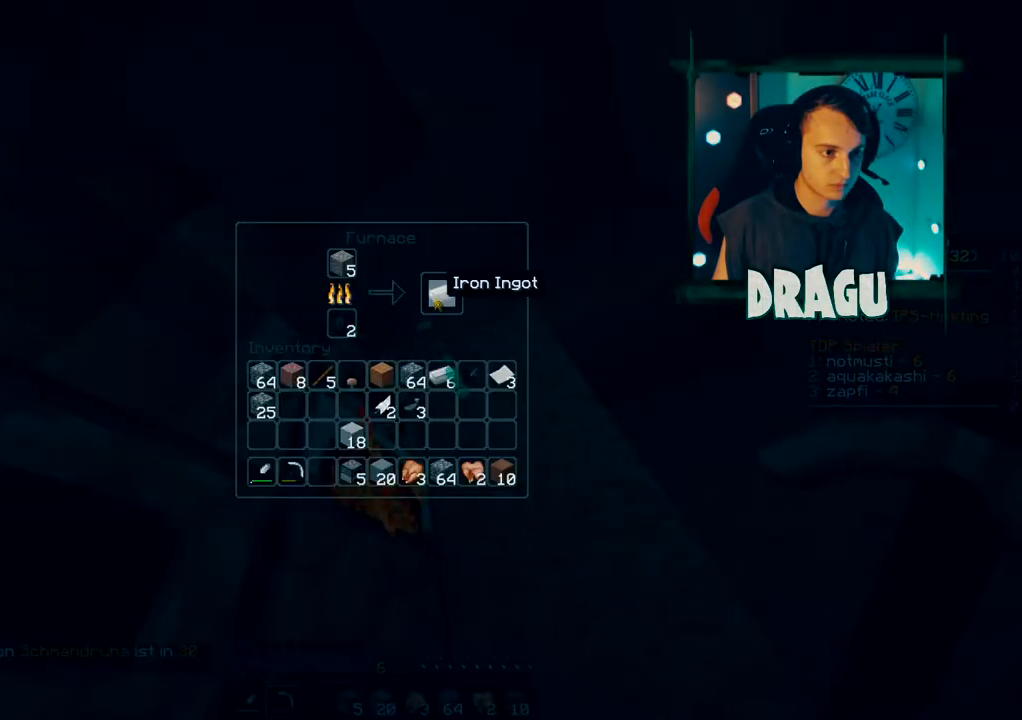
{"keys": [], "mouse": [], "events": [[50, "mouse_left", "down"], [134, "mouse_left", "up"], [267, "shift", "up"], [317, "e", "down"], [367, "e", "up"]]}
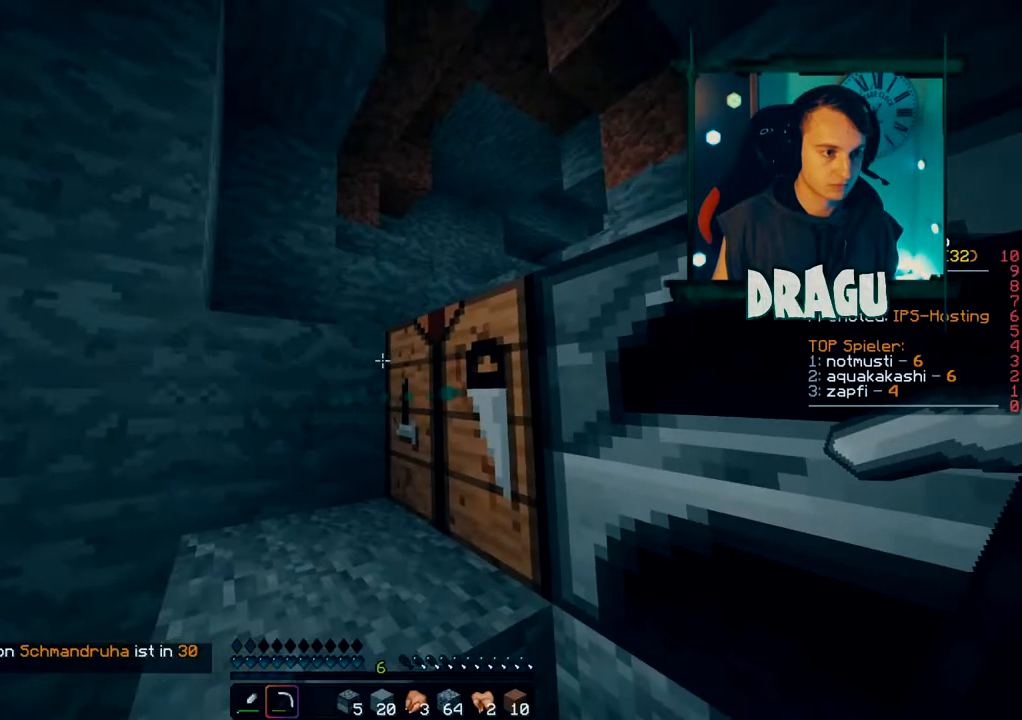
{"keys": [], "mouse": [], "events": [[250, "mouse_right", "down"], [350, "mouse_right", "up"]]}
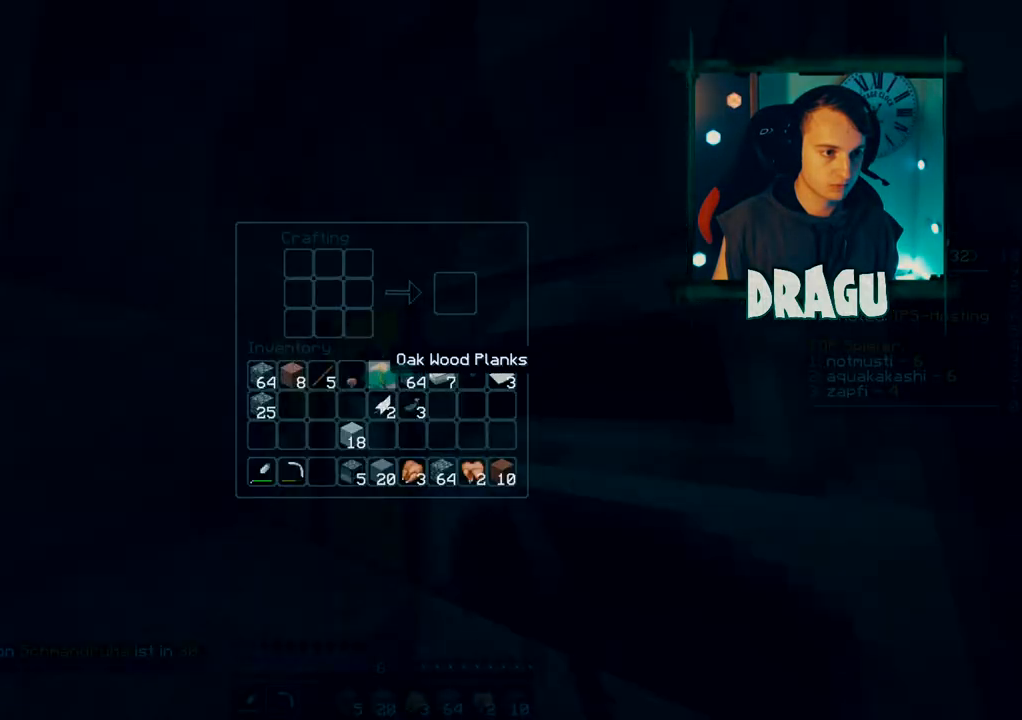
{"keys": [], "mouse": [], "events": []}
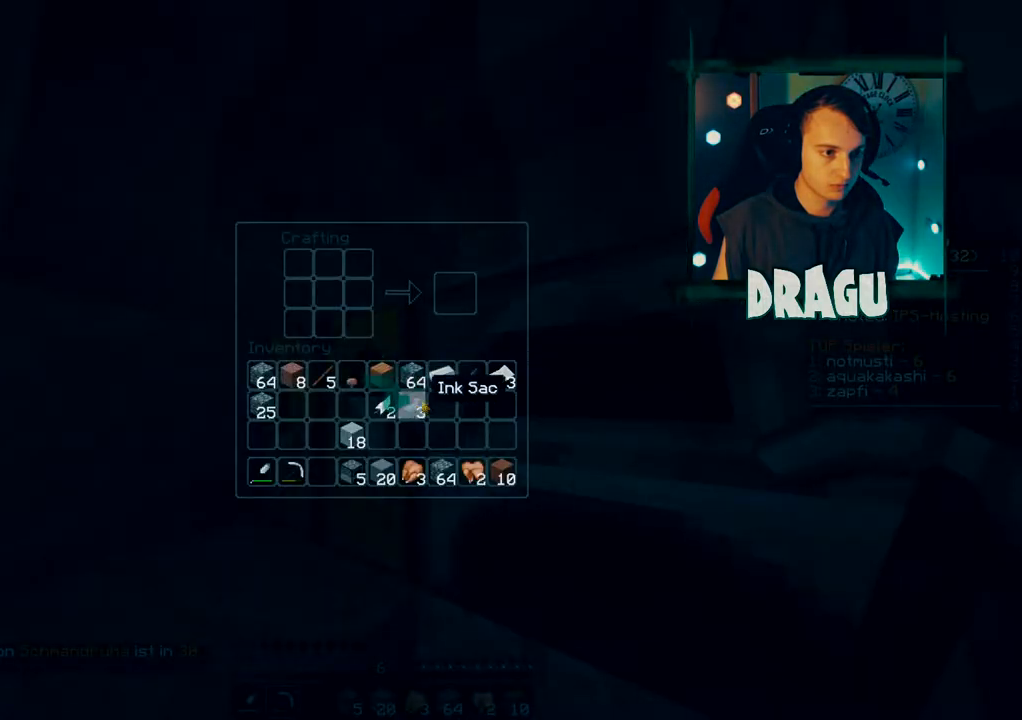
{"keys": [], "mouse": [], "events": [[250, "mouse_left", "down"], [367, "mouse_left", "up"]]}
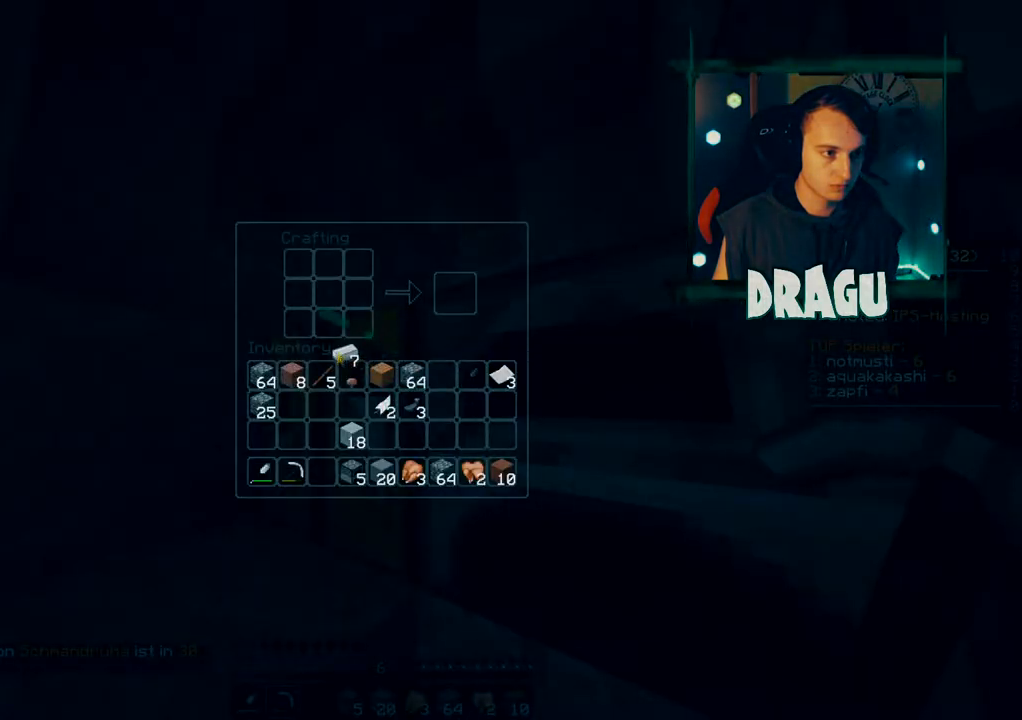
{"keys": [], "mouse": ["right"], "events": [[234, "mouse_right", "down"]]}
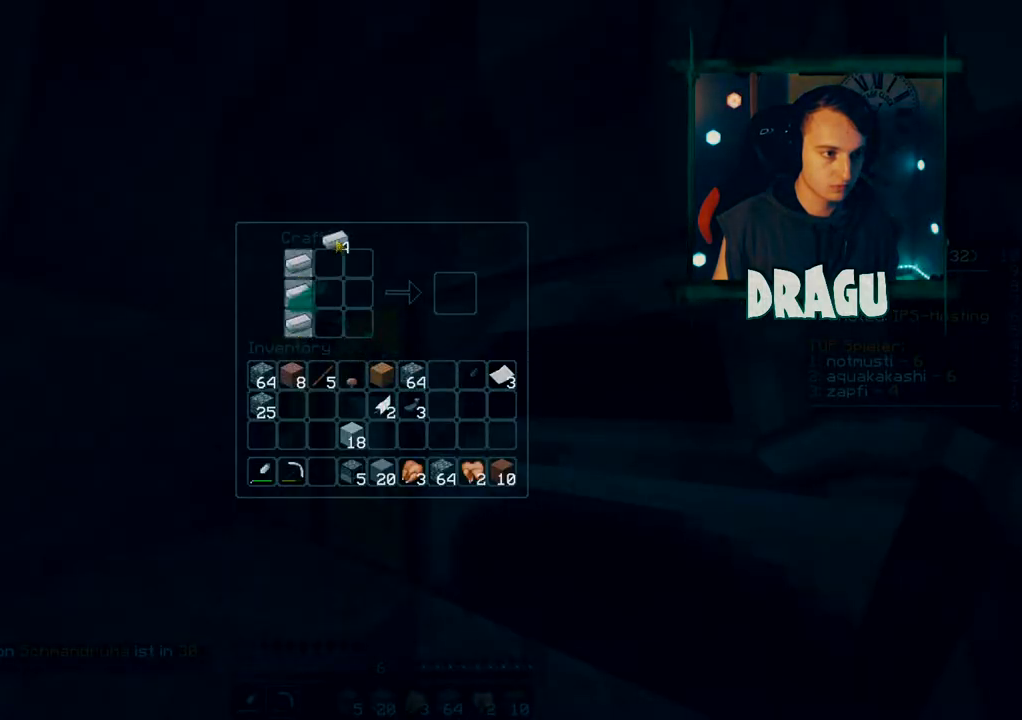
{"keys": [], "mouse": [], "events": [[417, "mouse_right", "up"]]}
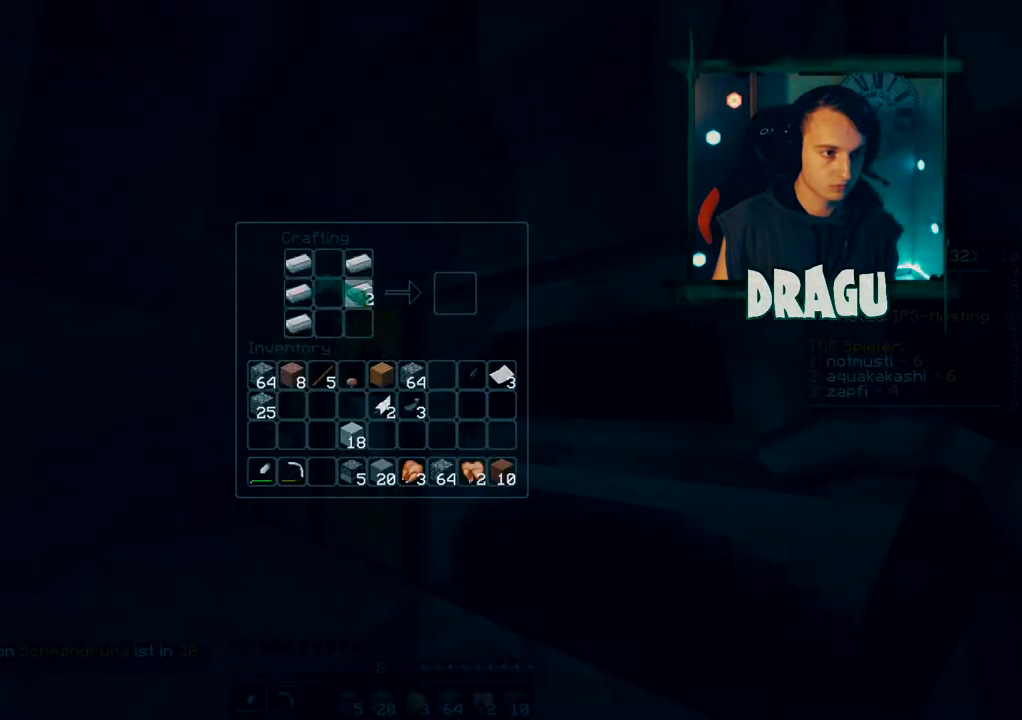
{"keys": [], "mouse": ["right"], "events": [[184, "mouse_right", "down"], [251, "mouse_right", "up"], [484, "mouse_right", "down"]]}
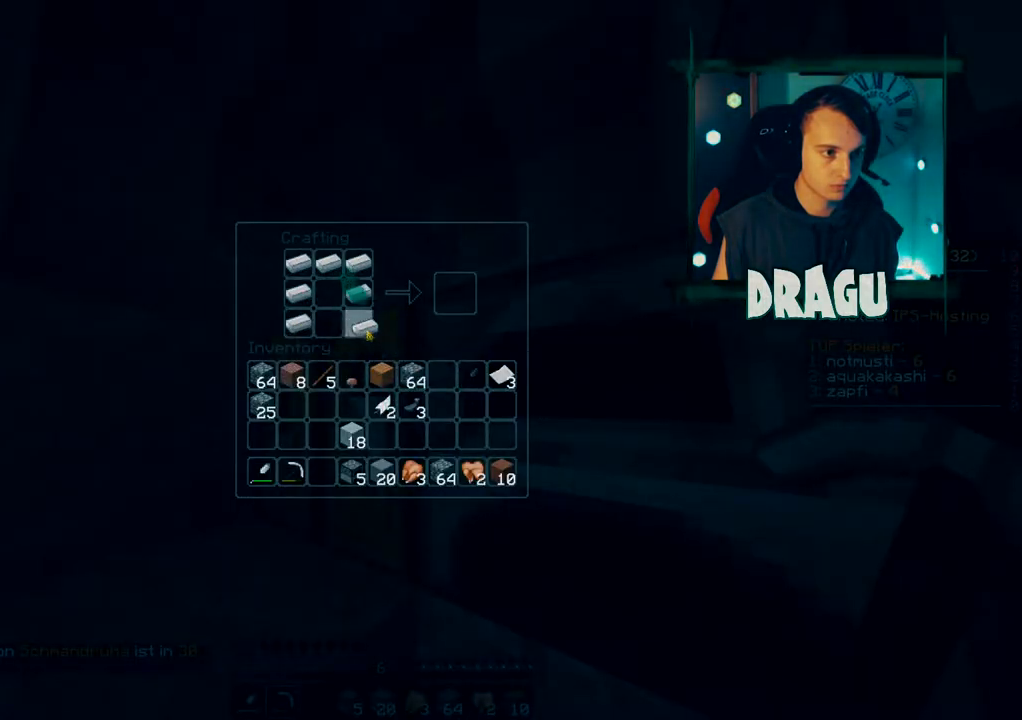
{"keys": ["shift"], "mouse": [], "events": [[50, "mouse_right", "up"], [217, "shift", "down"], [317, "mouse_left", "down"], [467, "mouse_left", "up"]]}
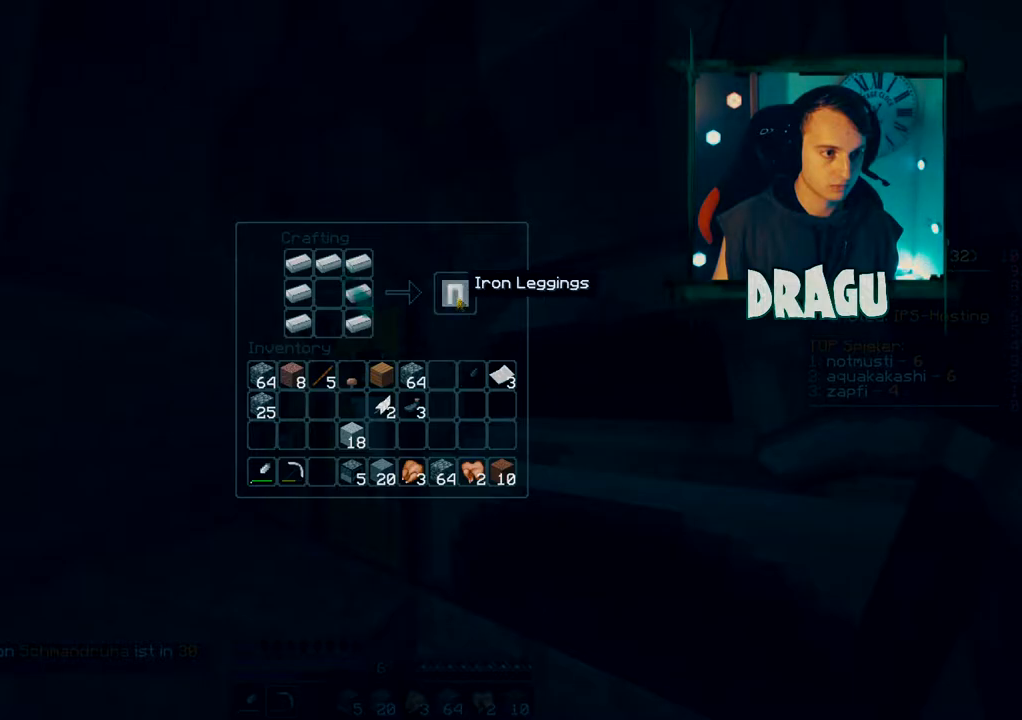
{"keys": [], "mouse": [], "events": [[84, "mouse_left", "down"], [201, "mouse_left", "up"], [334, "shift", "up"], [351, "e", "down"], [451, "e", "up"]]}
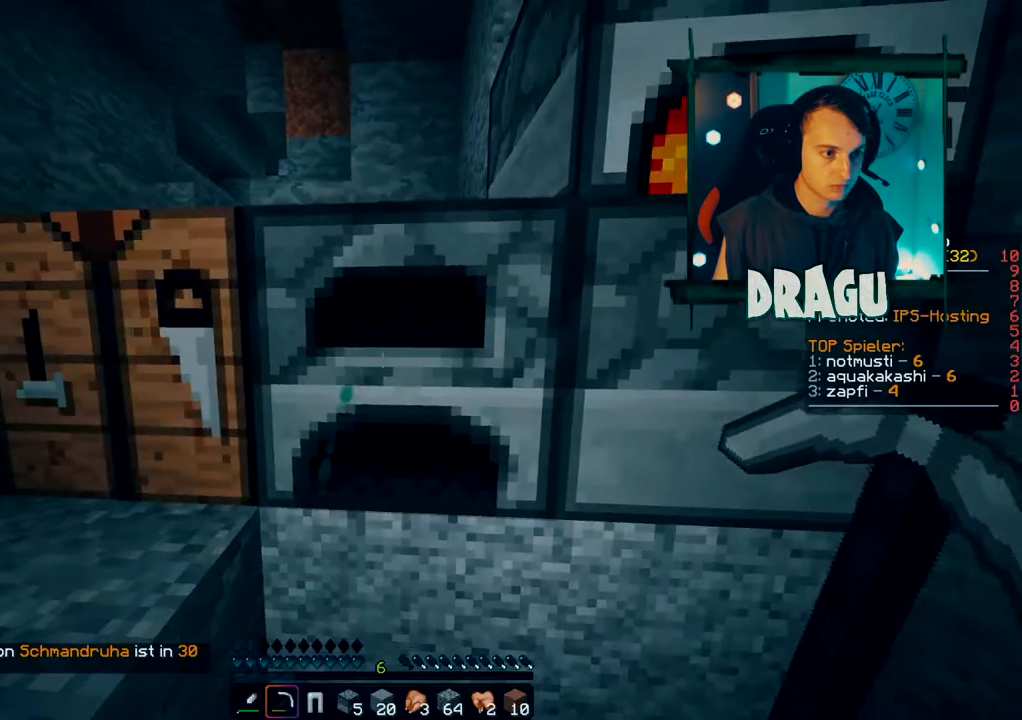
{"keys": ["shift"], "mouse": [], "events": [[50, "e", "down"], [183, "e", "up"], [183, "shift", "down"]]}
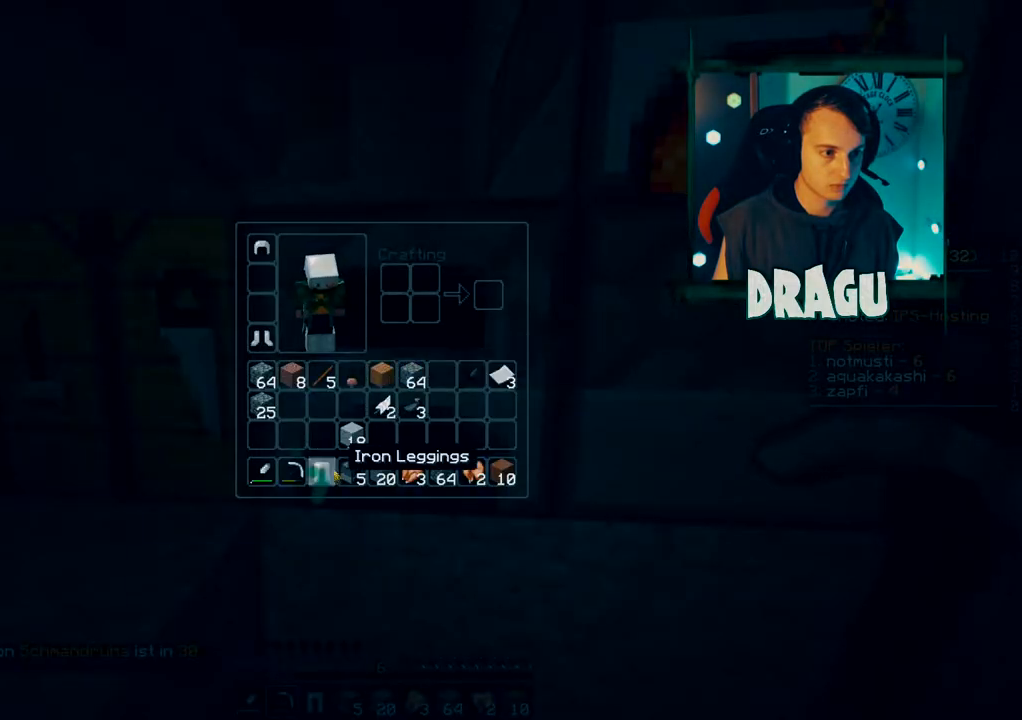
{"keys": ["e"], "mouse": [], "events": [[117, "mouse_left", "down"], [217, "mouse_left", "up"], [367, "e", "down"], [367, "shift", "up"]]}
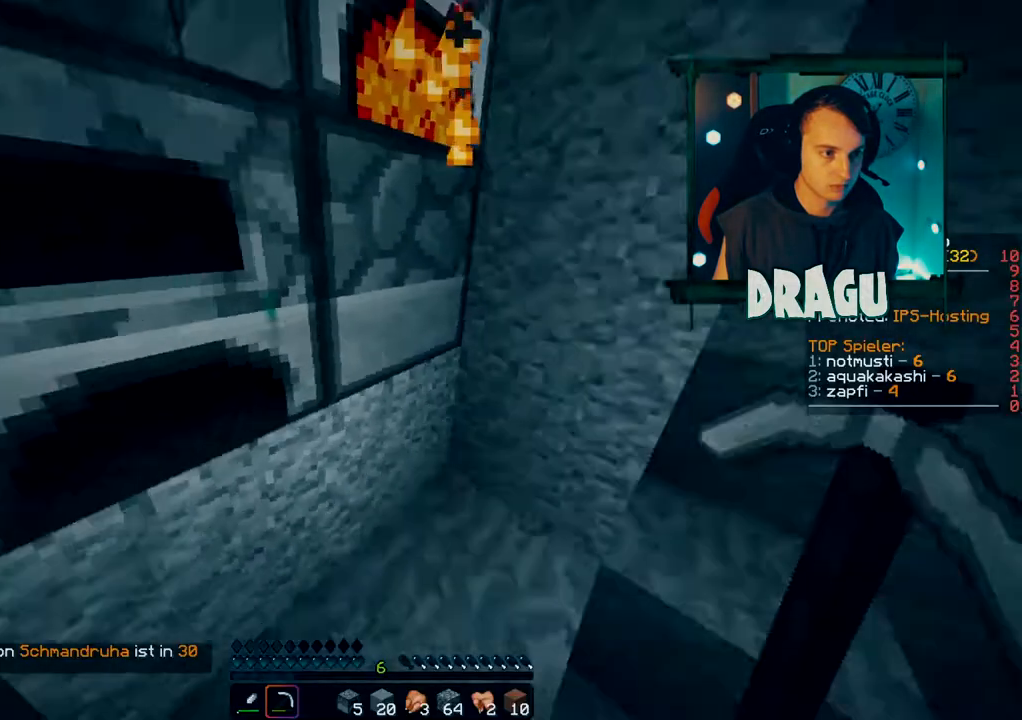
{"keys": ["w"], "mouse": [], "events": [[17, "e", "up"], [50, "shift", "down"], [233, "w", "down"], [417, "shift", "up"]]}
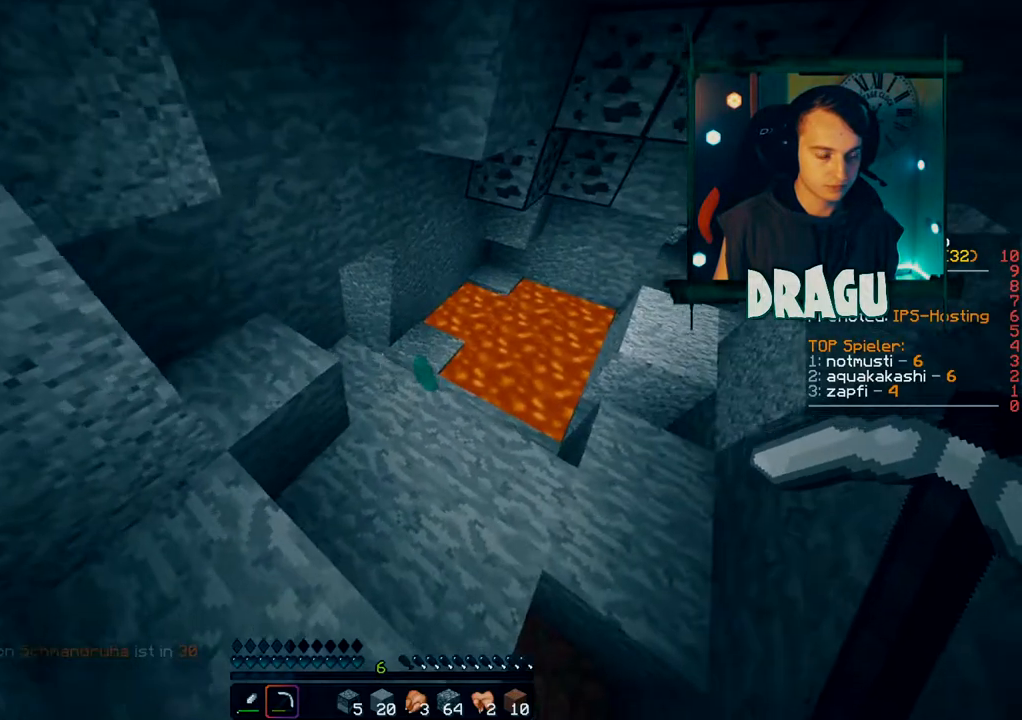
{"keys": ["w"], "mouse": [], "events": [[217, "d", "down"], [351, "d", "up"]]}
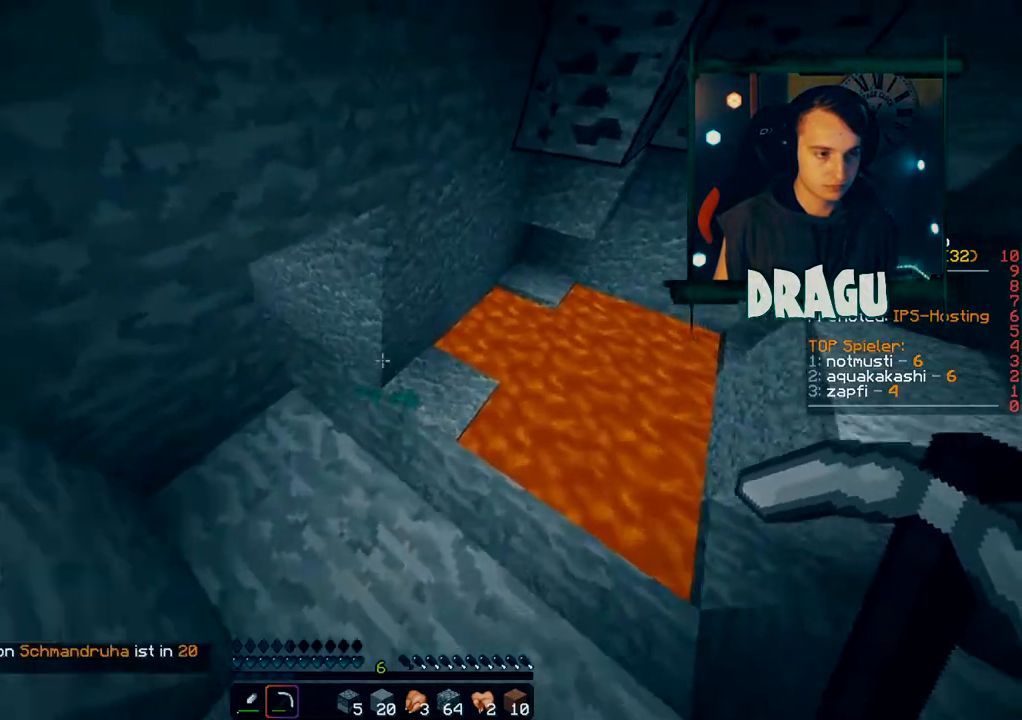
{"keys": ["w"], "mouse": [], "events": []}
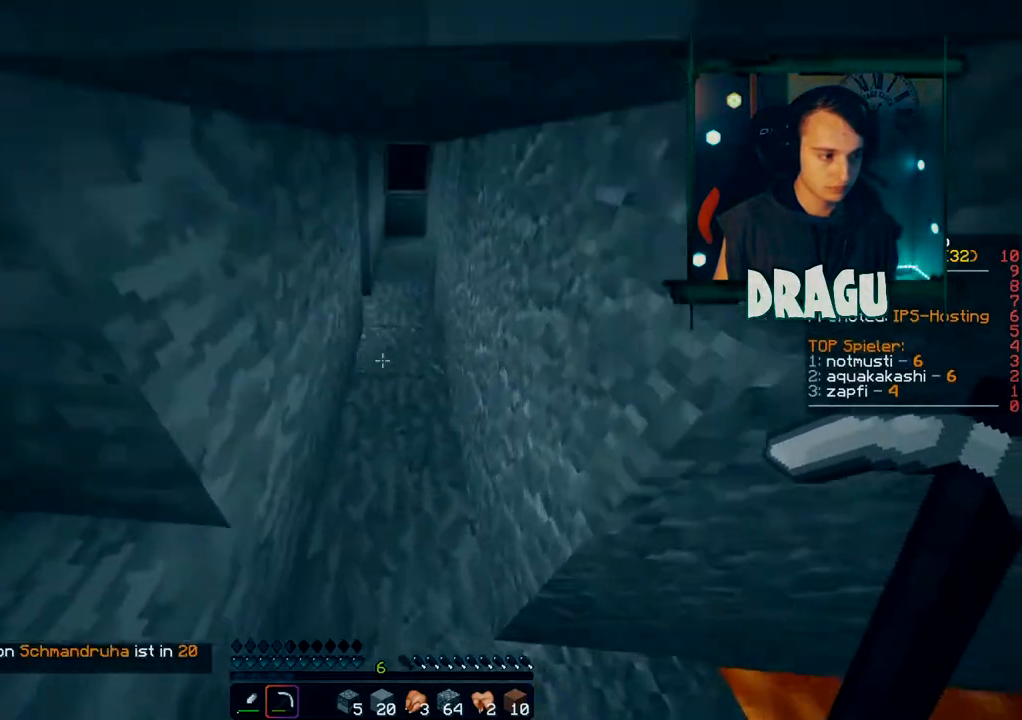
{"keys": ["w"], "mouse": [], "events": []}
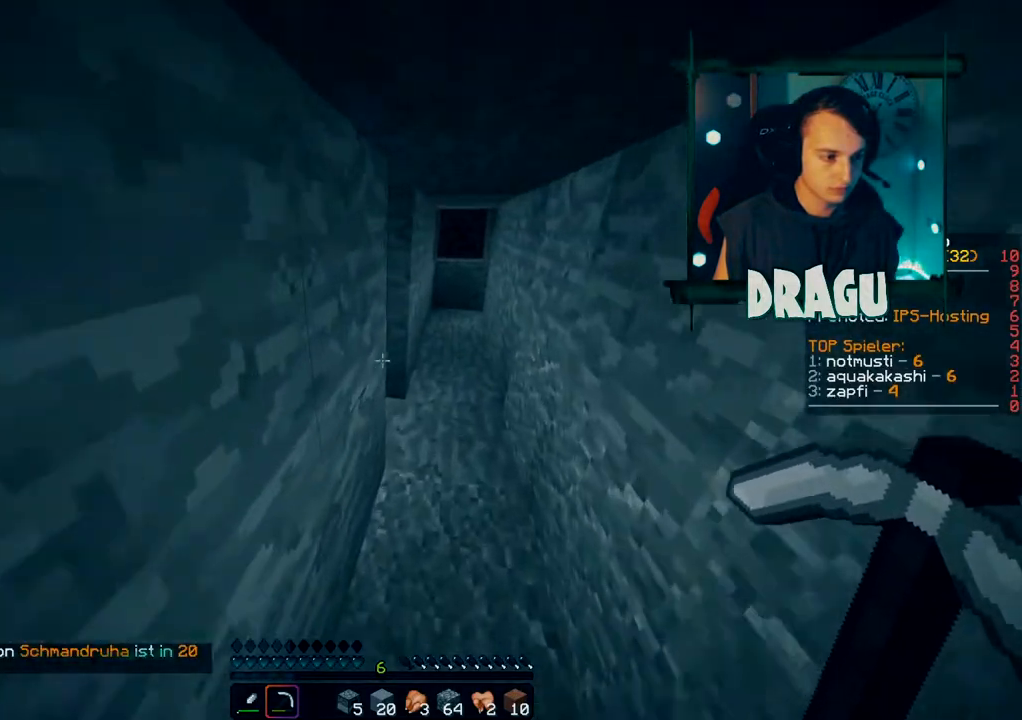
{"keys": ["d", "w"], "mouse": [], "events": [[417, "d", "down"]]}
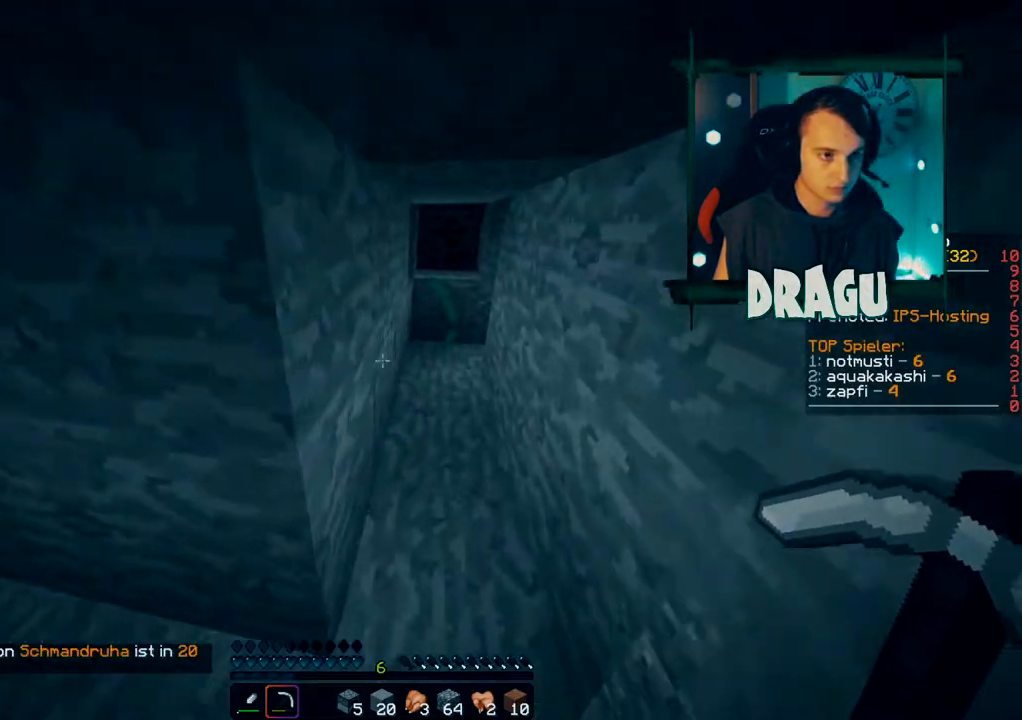
{"keys": ["shift", "w"], "mouse": ["left"], "events": [[17, "d", "up"], [284, "shift", "down"], [434, "mouse_left", "down"]]}
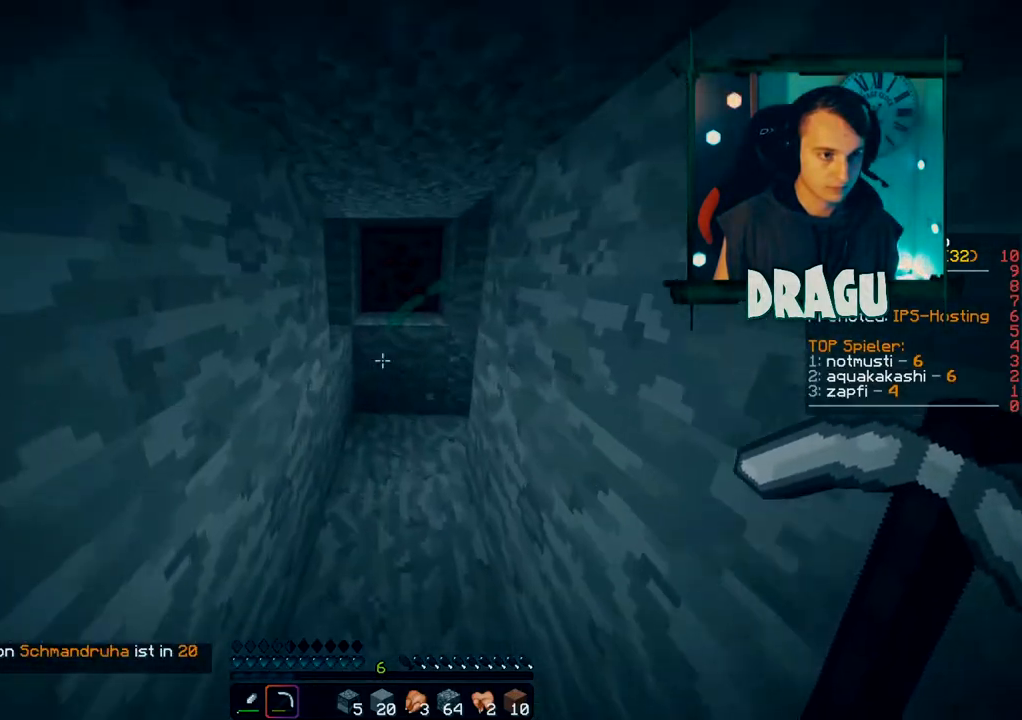
{"keys": ["shift", "w"], "mouse": ["left"], "events": []}
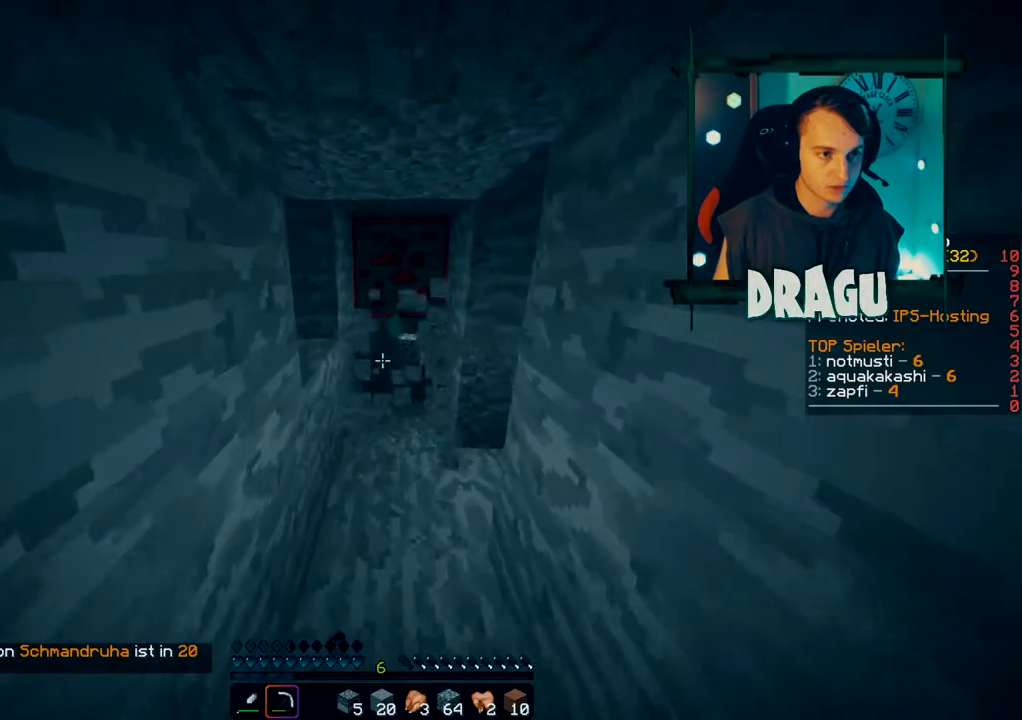
{"keys": ["shift", "w"], "mouse": ["left"], "events": []}
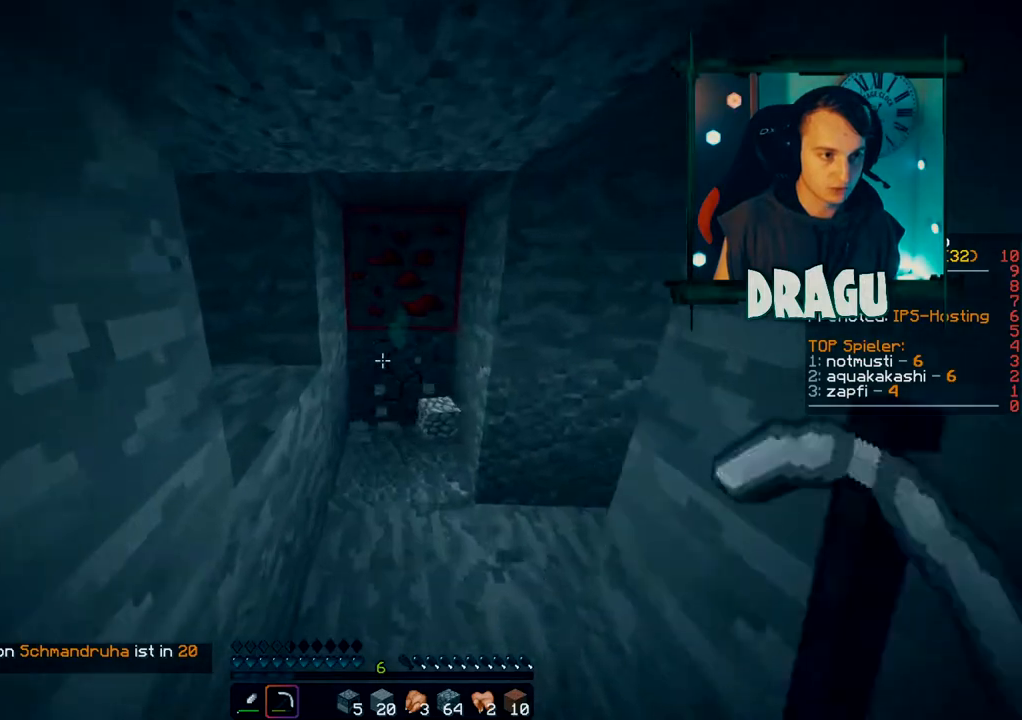
{"keys": ["shift", "w"], "mouse": ["left"], "events": []}
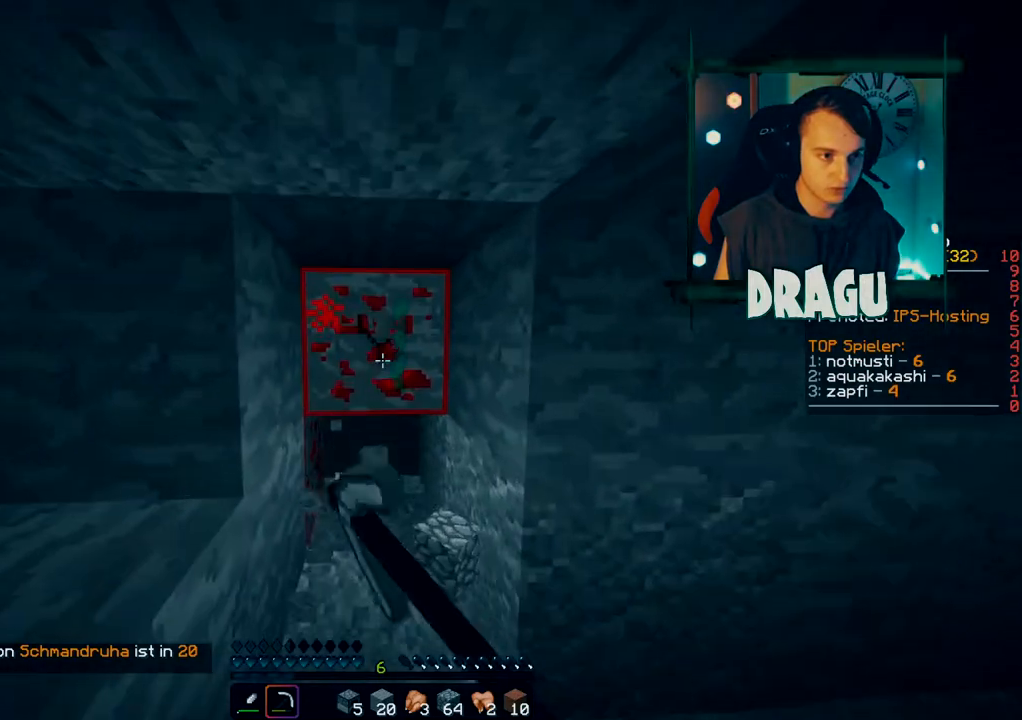
{"keys": ["shift", "w"], "mouse": ["left"], "events": []}
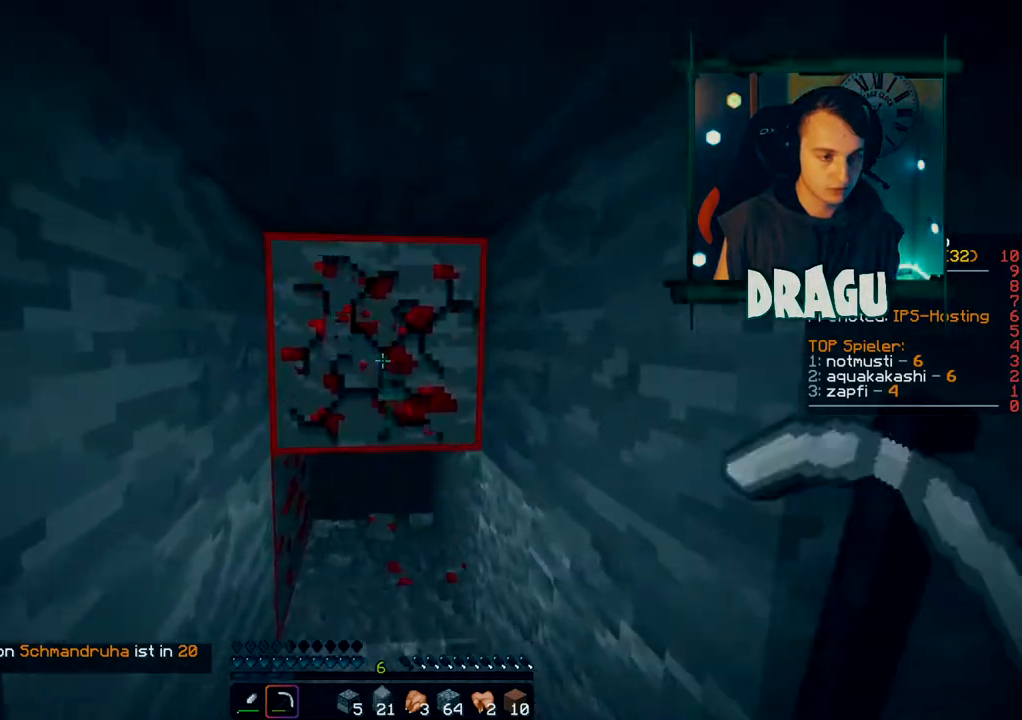
{"keys": ["shift", "w"], "mouse": ["left"], "events": []}